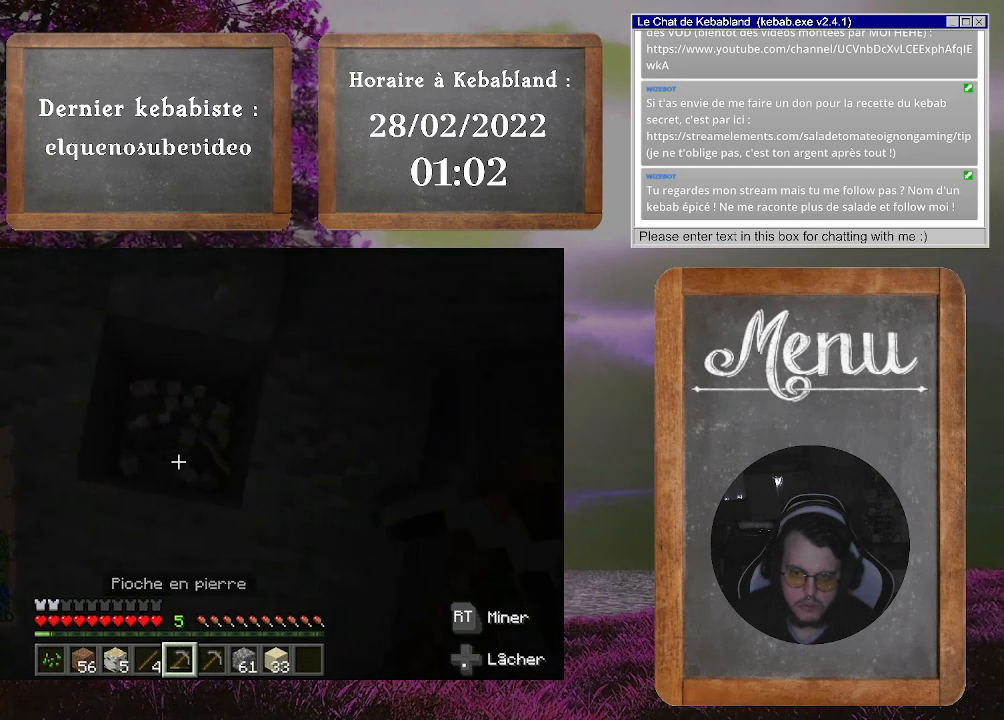
Gameplay with a controller (Xbox layout); each line is a JSON object with the inputs held at the frame after it. "events" lists button and stick changes between this image and that frame as [ms after this image, input, new state], when the widget could be followed in between. Not read: L3.
{"buttons": [], "left_stick": "center", "right_stick": "center", "events": [[100, "right_stick", "center"]]}
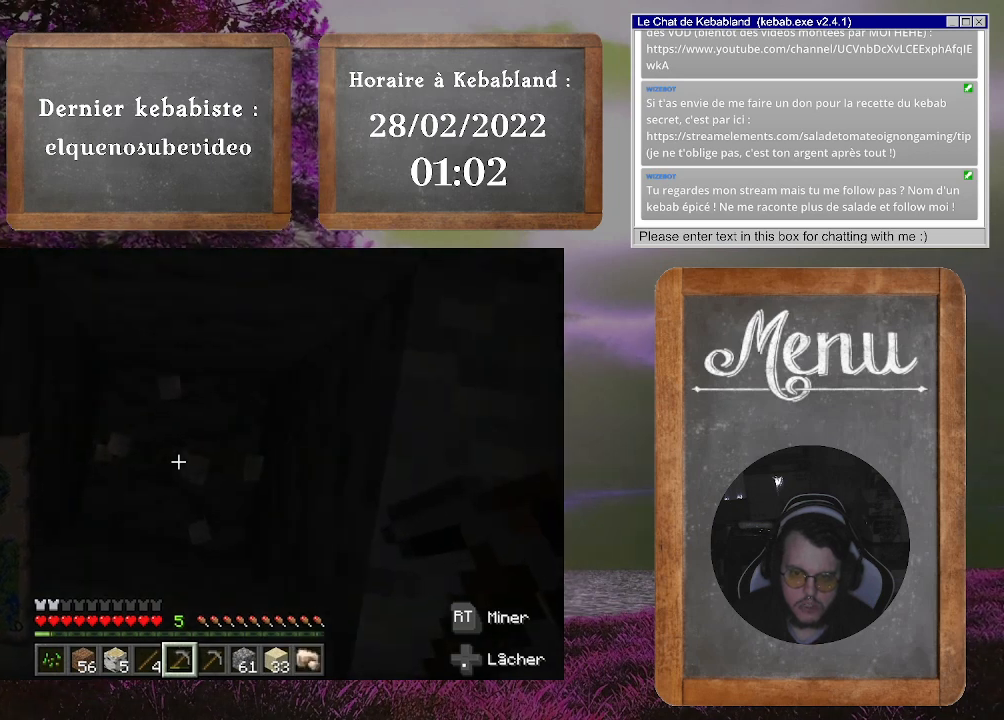
{"buttons": [], "left_stick": "down-right", "right_stick": "center", "events": [[67, "right_stick", "up"], [100, "left_stick", "down"], [367, "left_stick", "down-right"], [400, "right_stick", "center"]]}
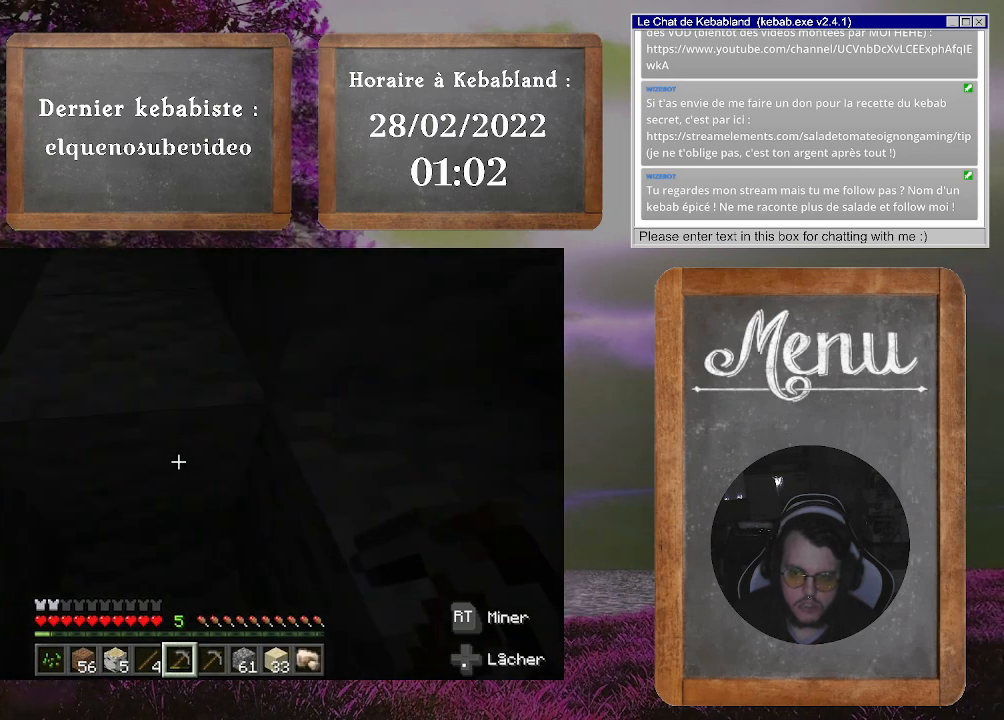
{"buttons": [], "left_stick": "up-left", "right_stick": "center", "events": [[33, "left_stick", "center"], [167, "right_stick", "up-left"], [300, "left_stick", "up-left"], [433, "right_stick", "center"]]}
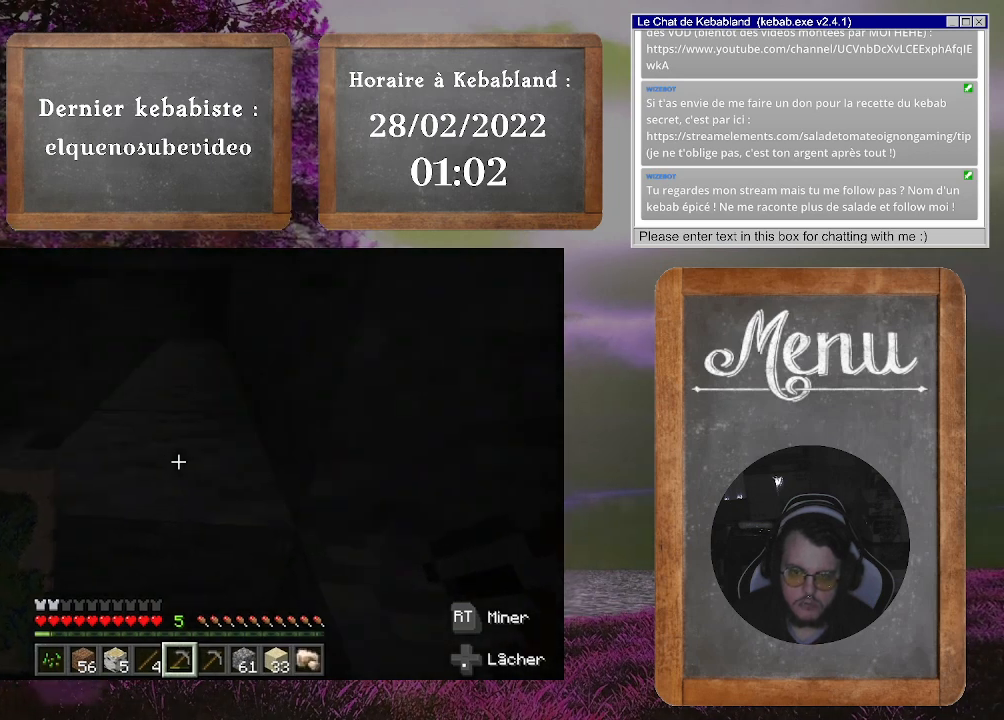
{"buttons": [], "left_stick": "up-left", "right_stick": "down-left", "events": [[67, "A", "down"], [167, "A", "up"], [500, "right_stick", "down-left"]]}
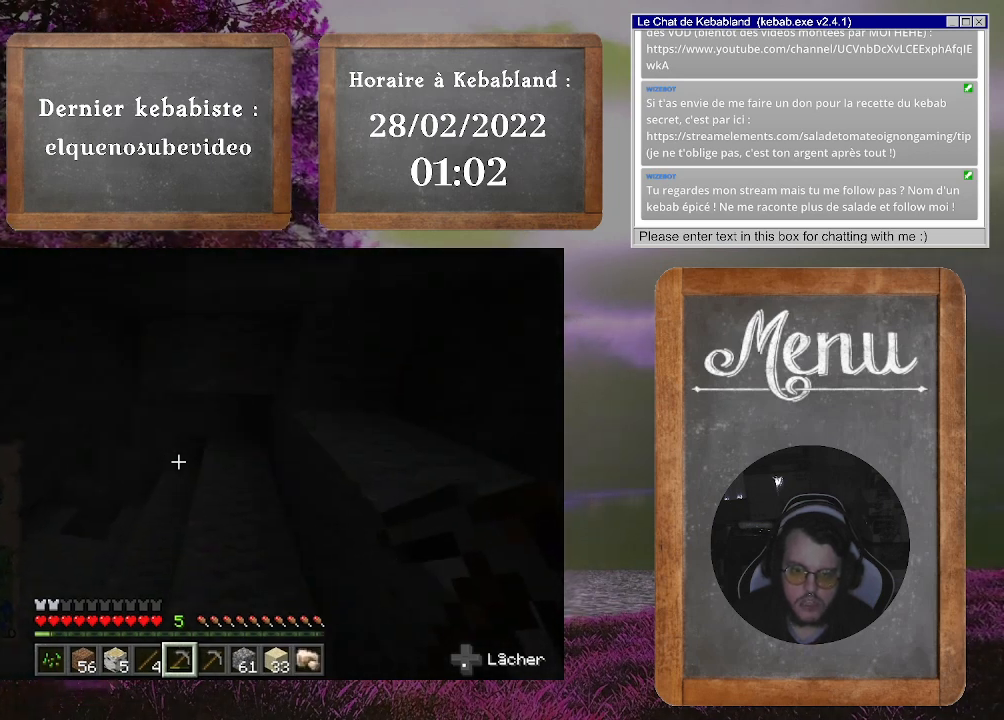
{"buttons": [], "left_stick": "up", "right_stick": "down-left", "events": [[133, "left_stick", "up"]]}
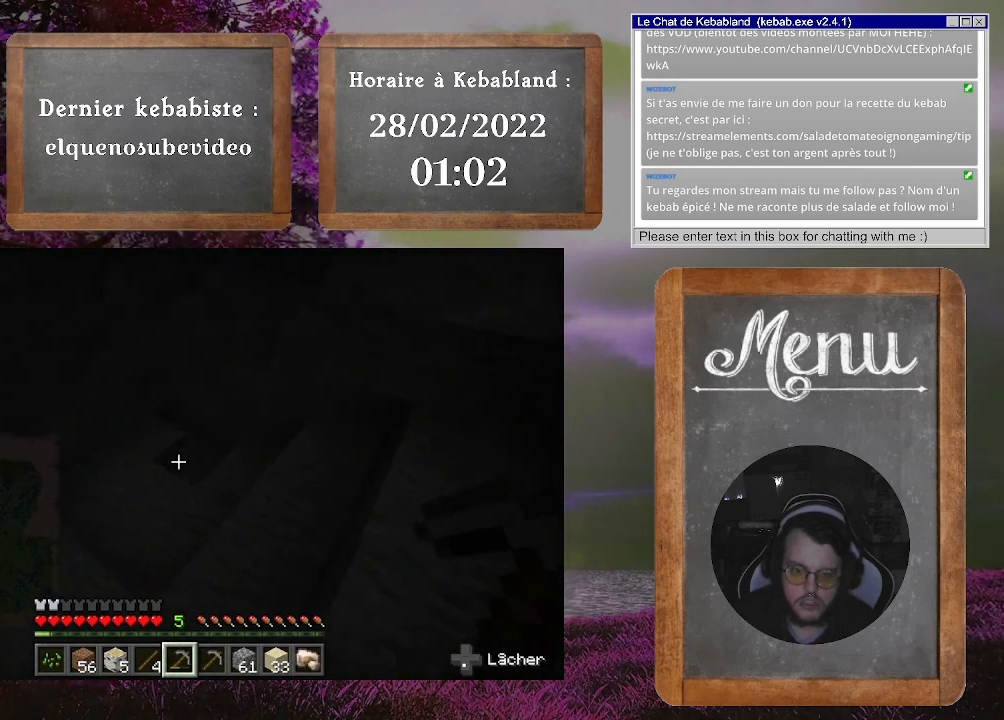
{"buttons": [], "left_stick": "up", "right_stick": "center", "events": [[467, "right_stick", "center"]]}
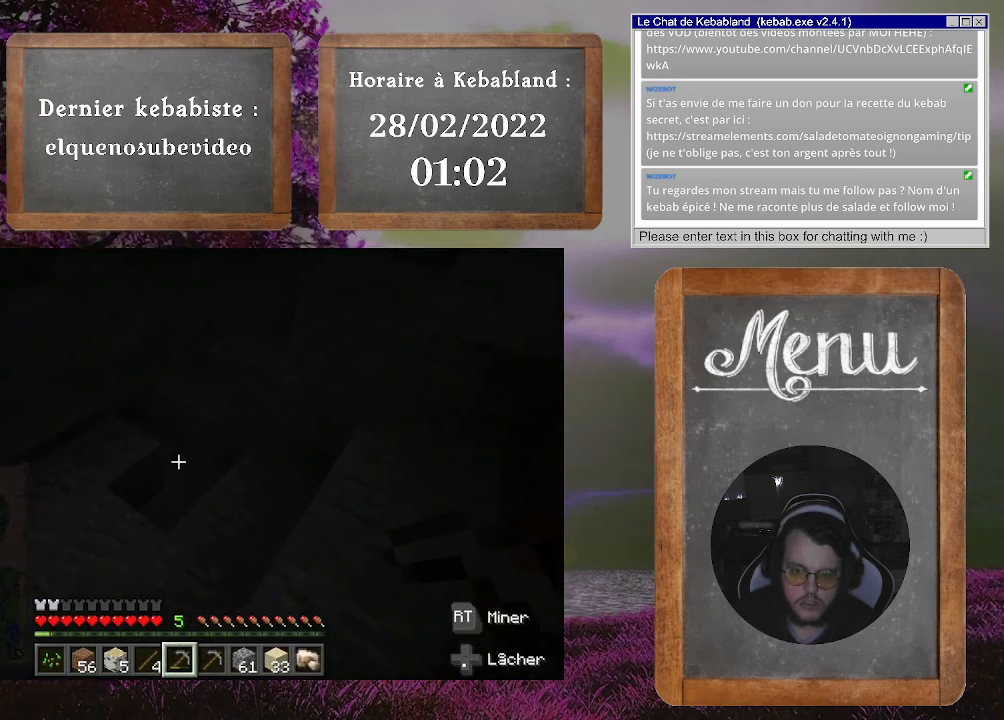
{"buttons": [], "left_stick": "right", "right_stick": "up-left", "events": [[400, "left_stick", "up-right"], [433, "right_stick", "up-left"], [500, "left_stick", "right"]]}
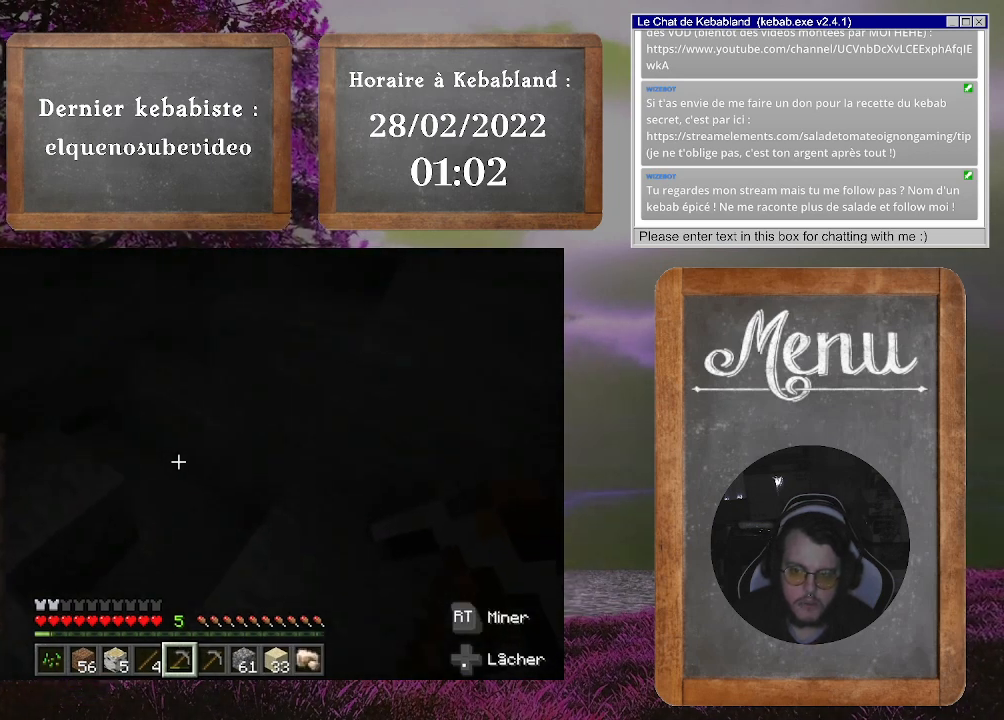
{"buttons": [], "left_stick": "up-left", "right_stick": "up-left", "events": [[200, "left_stick", "center"], [300, "left_stick", "up-left"]]}
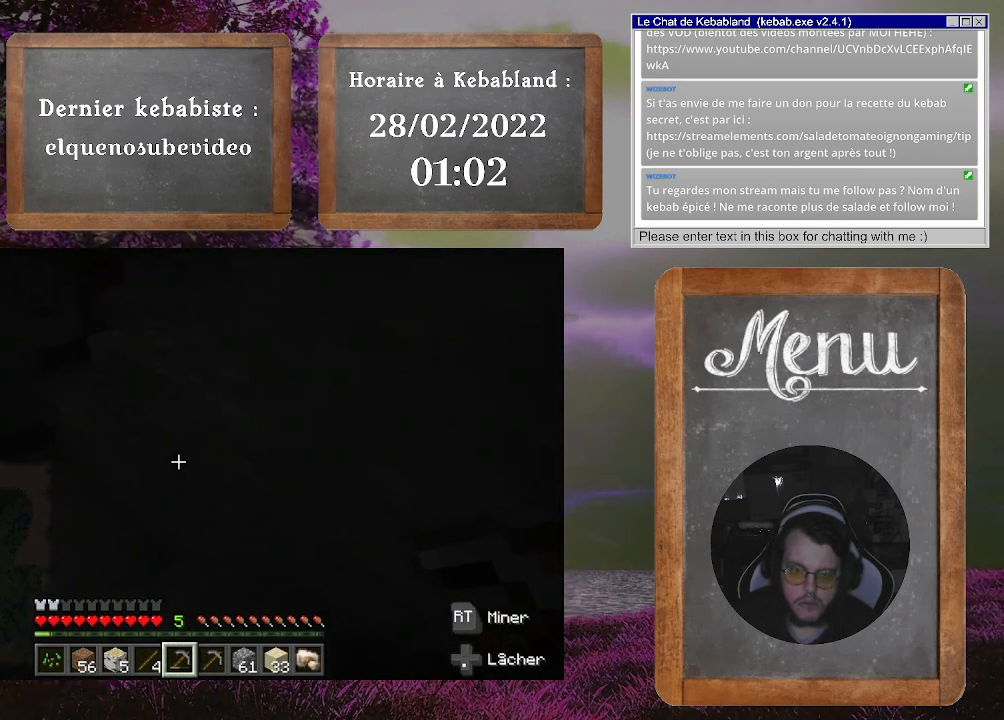
{"buttons": [], "left_stick": "left", "right_stick": "left", "events": [[33, "right_stick", "left"], [67, "left_stick", "down-left"], [467, "left_stick", "left"]]}
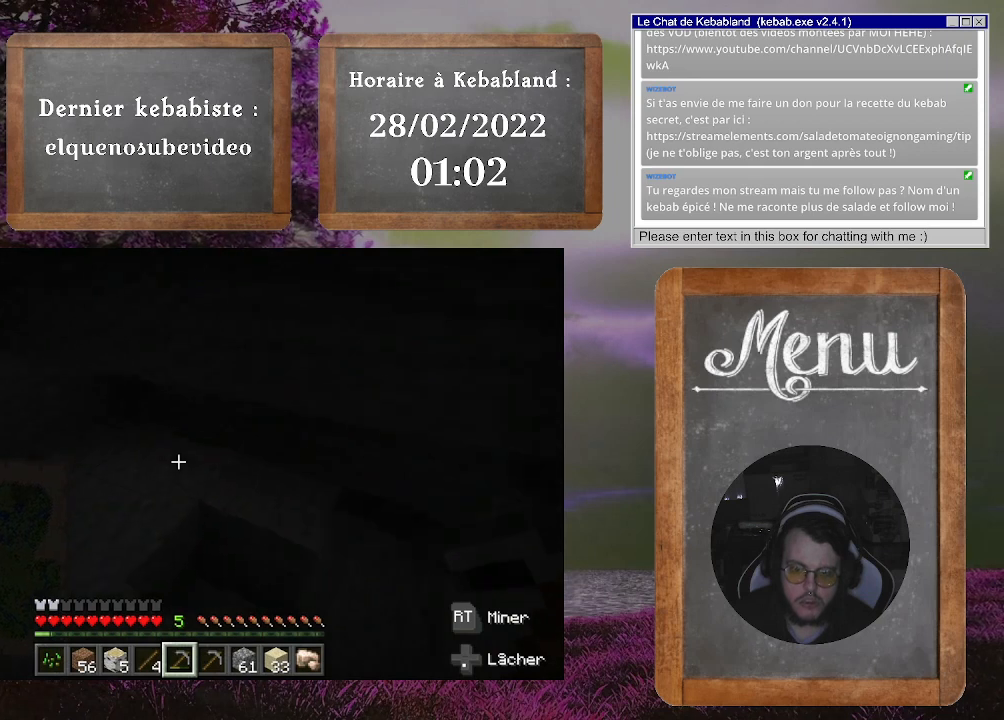
{"buttons": ["A"], "left_stick": "up-left", "right_stick": "center", "events": [[133, "left_stick", "up-left"], [300, "right_stick", "center"], [500, "A", "down"]]}
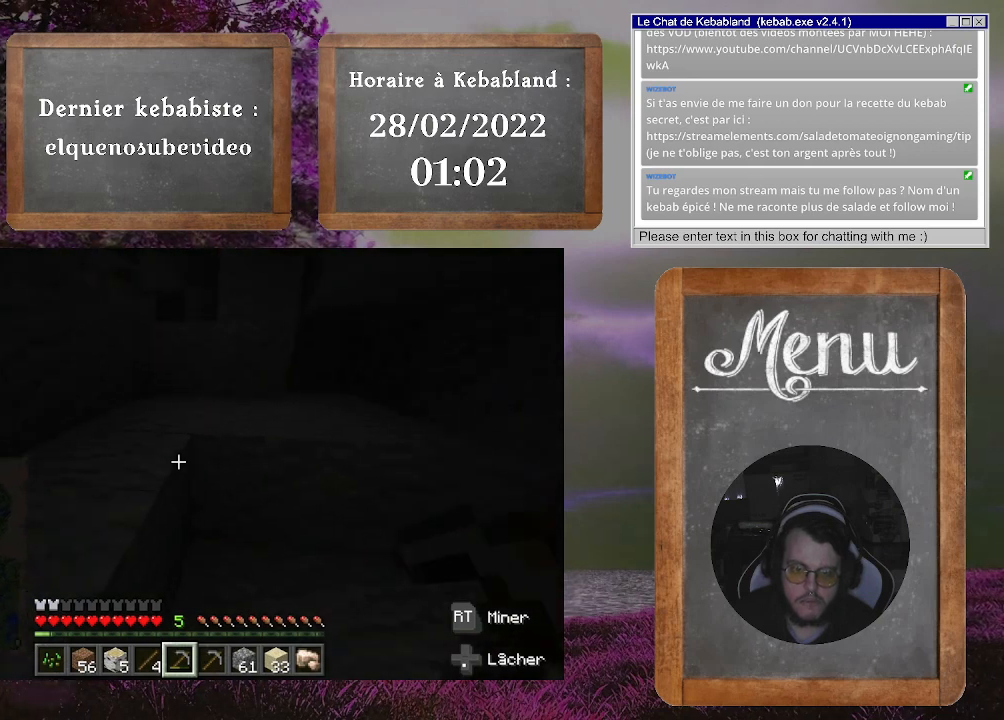
{"buttons": [], "left_stick": "up-left", "right_stick": "center", "events": [[233, "A", "up"]]}
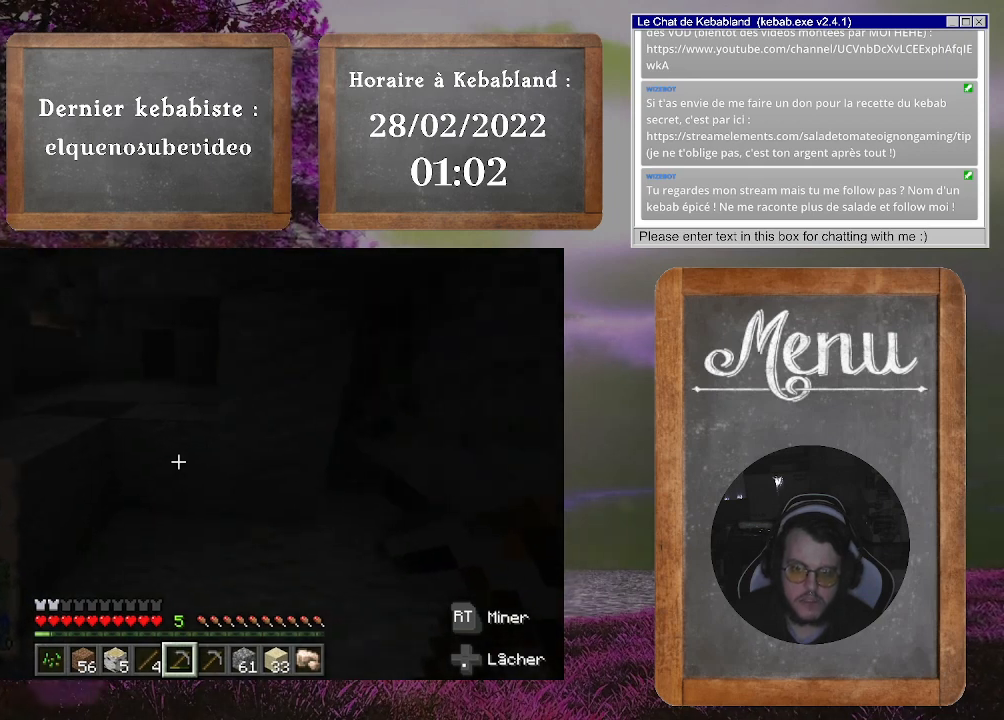
{"buttons": [], "left_stick": "up-left", "right_stick": "center", "events": [[167, "A", "down"], [367, "A", "up"]]}
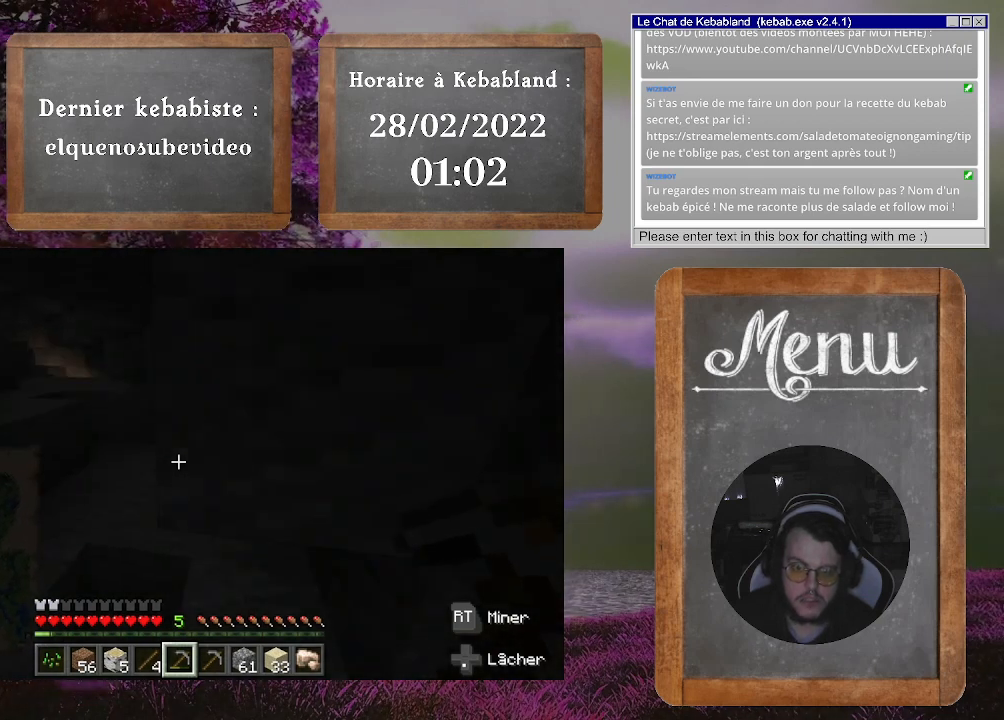
{"buttons": [], "left_stick": "up-left", "right_stick": "center", "events": []}
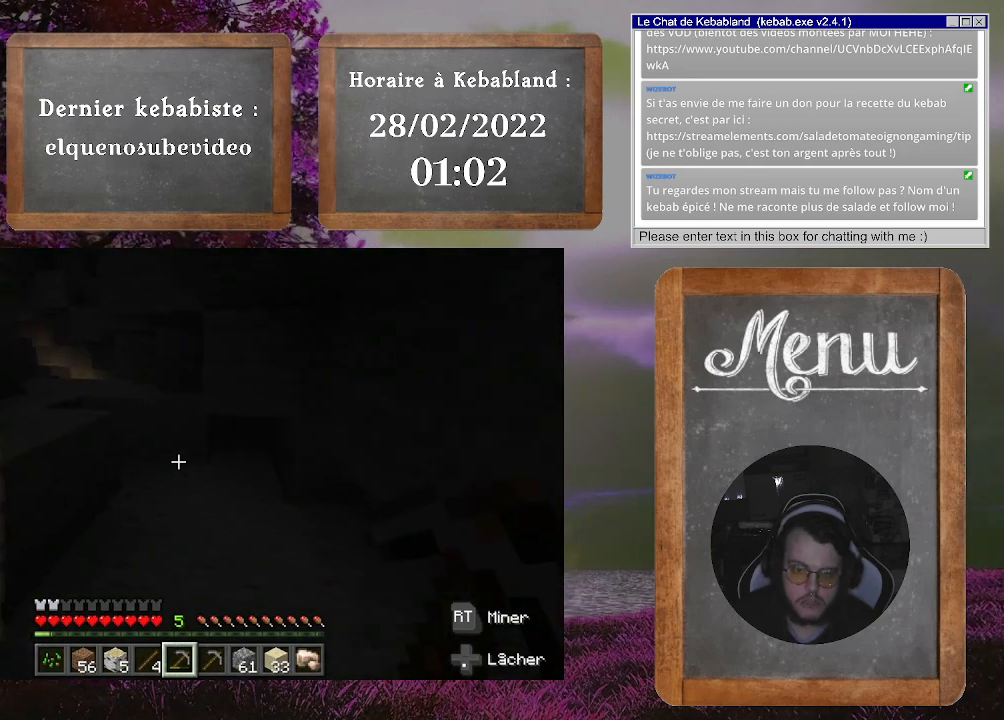
{"buttons": [], "left_stick": "up-left", "right_stick": "center", "events": []}
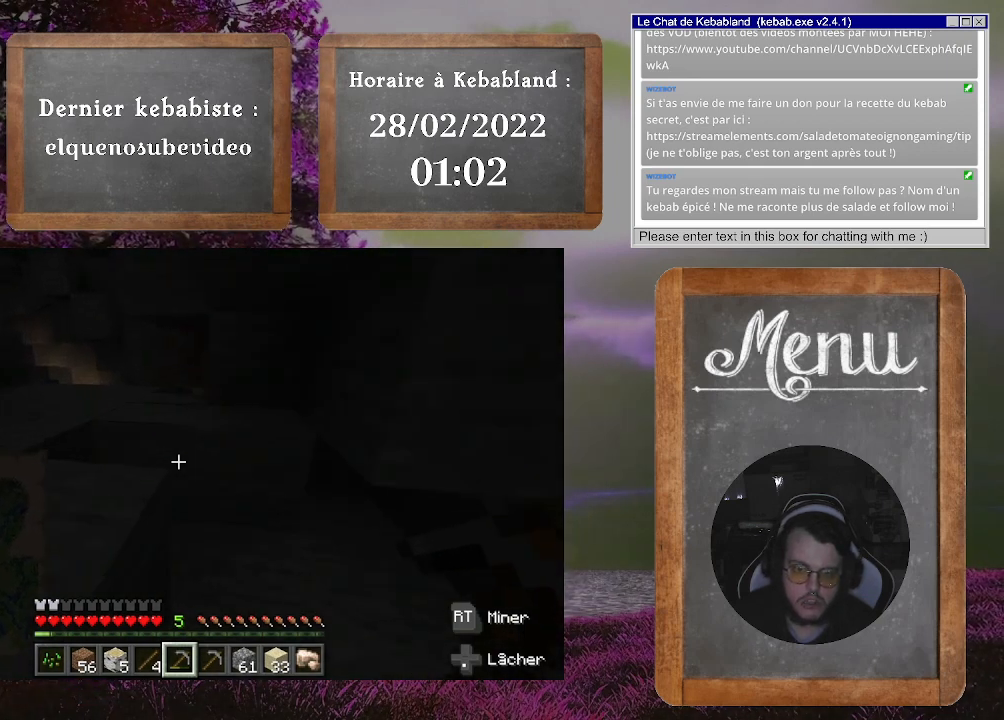
{"buttons": [], "left_stick": "up-left", "right_stick": "center", "events": [[100, "A", "down"], [267, "A", "up"]]}
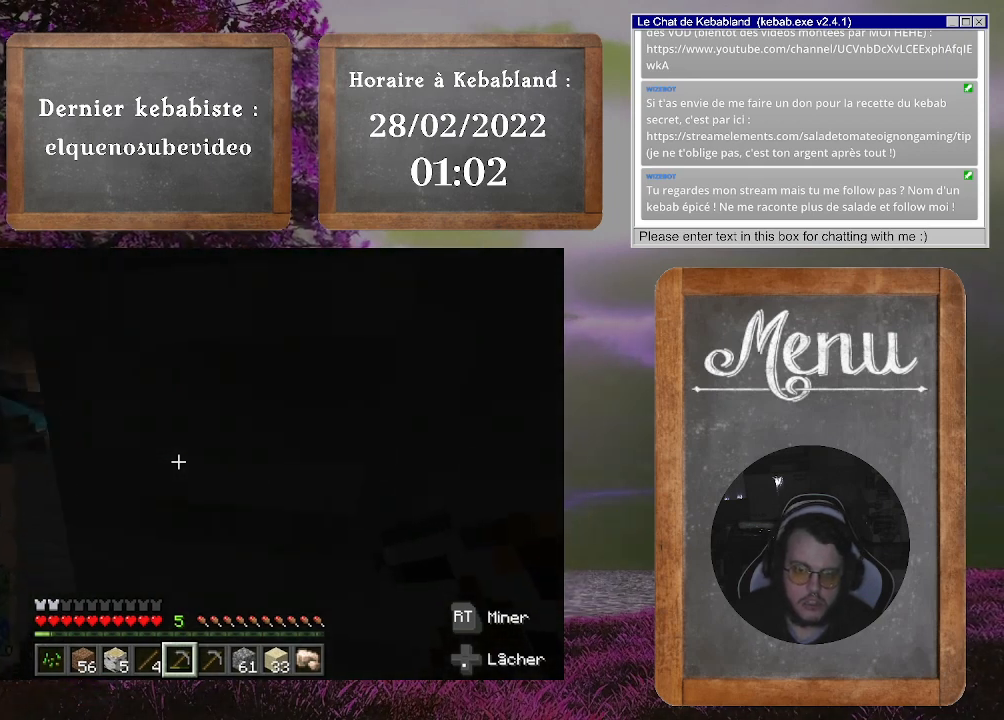
{"buttons": ["A"], "left_stick": "up-left", "right_stick": "center", "events": [[500, "A", "down"]]}
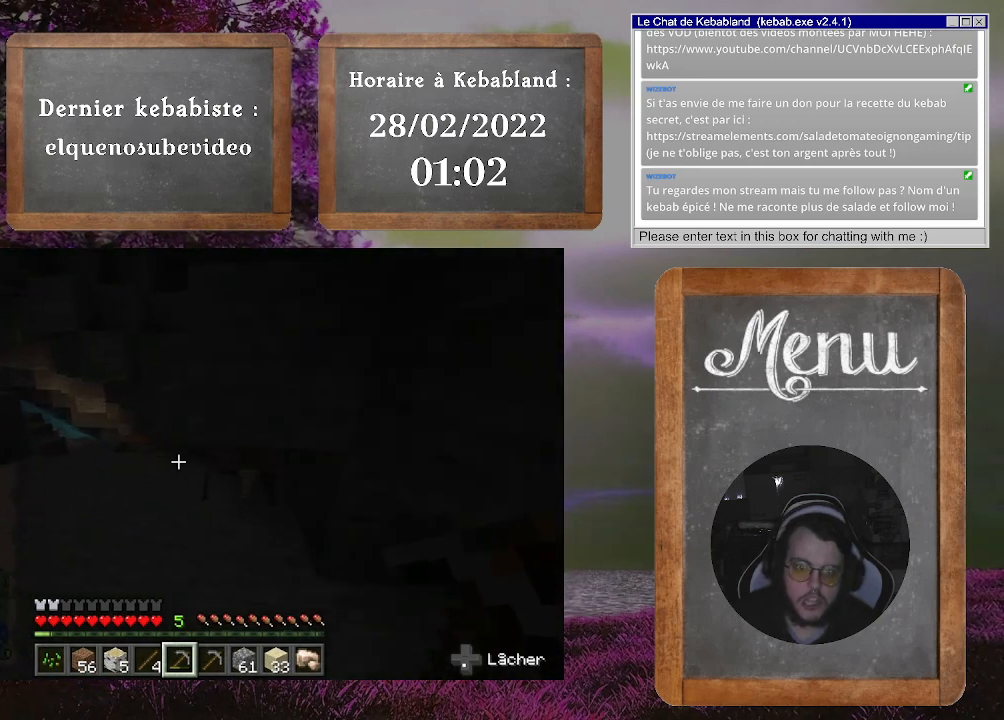
{"buttons": [], "left_stick": "up-left", "right_stick": "center", "events": [[167, "A", "up"]]}
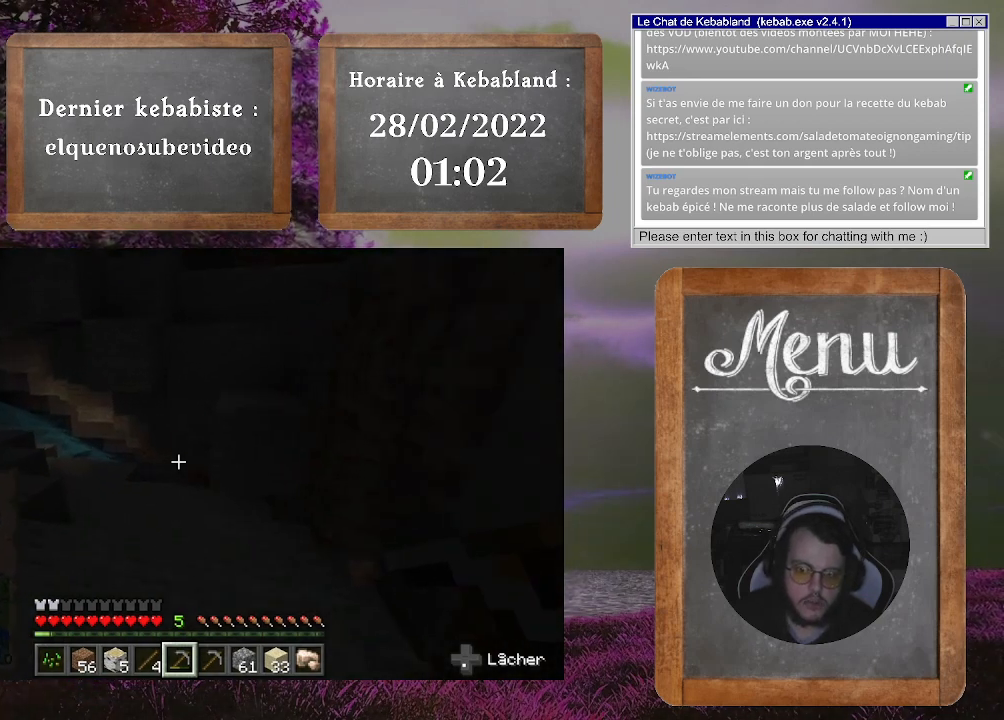
{"buttons": [], "left_stick": "up-left", "right_stick": "right", "events": [[433, "right_stick", "right"]]}
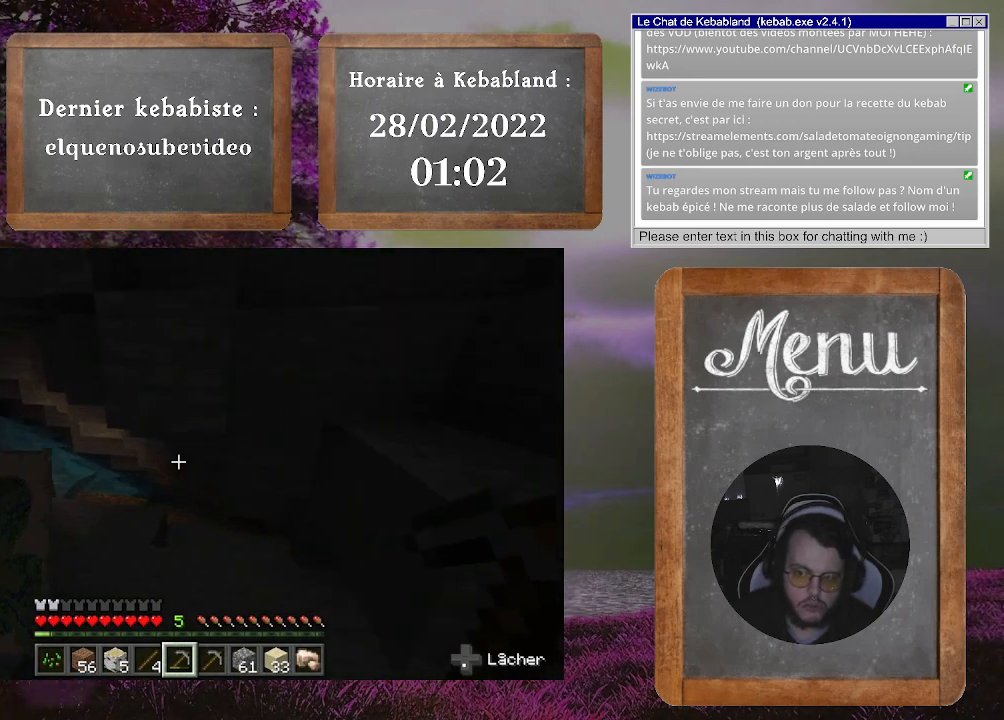
{"buttons": [], "left_stick": "up", "right_stick": "right", "events": [[33, "left_stick", "center"], [367, "left_stick", "up-right"], [433, "left_stick", "up"]]}
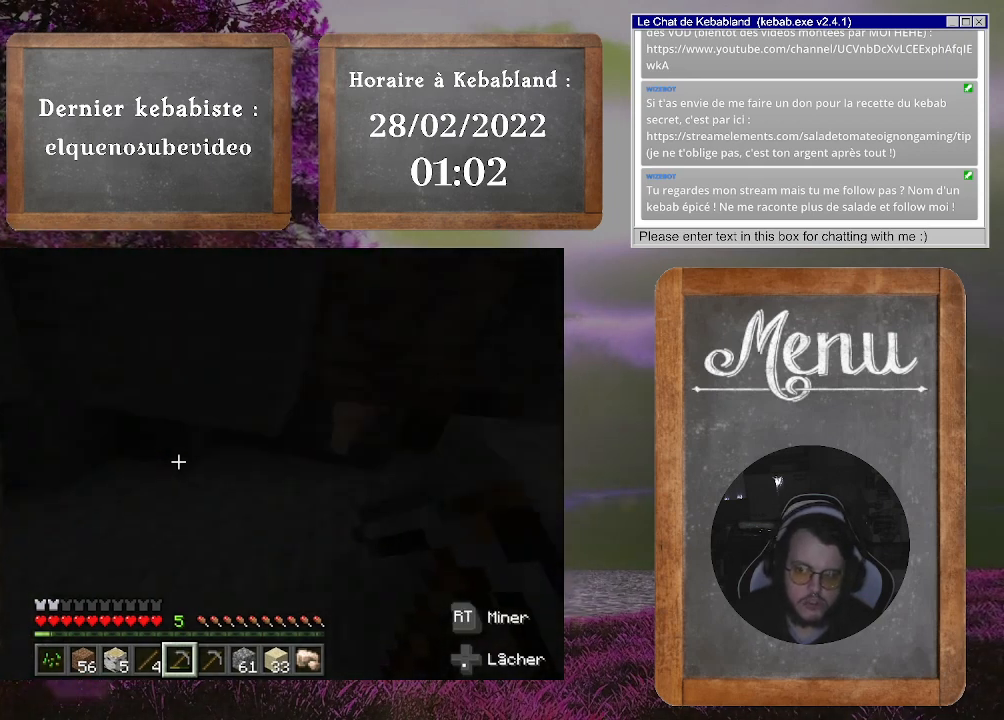
{"buttons": [], "left_stick": "up-right", "right_stick": "center", "events": [[67, "right_stick", "up"], [167, "left_stick", "up-right"], [367, "right_stick", "center"]]}
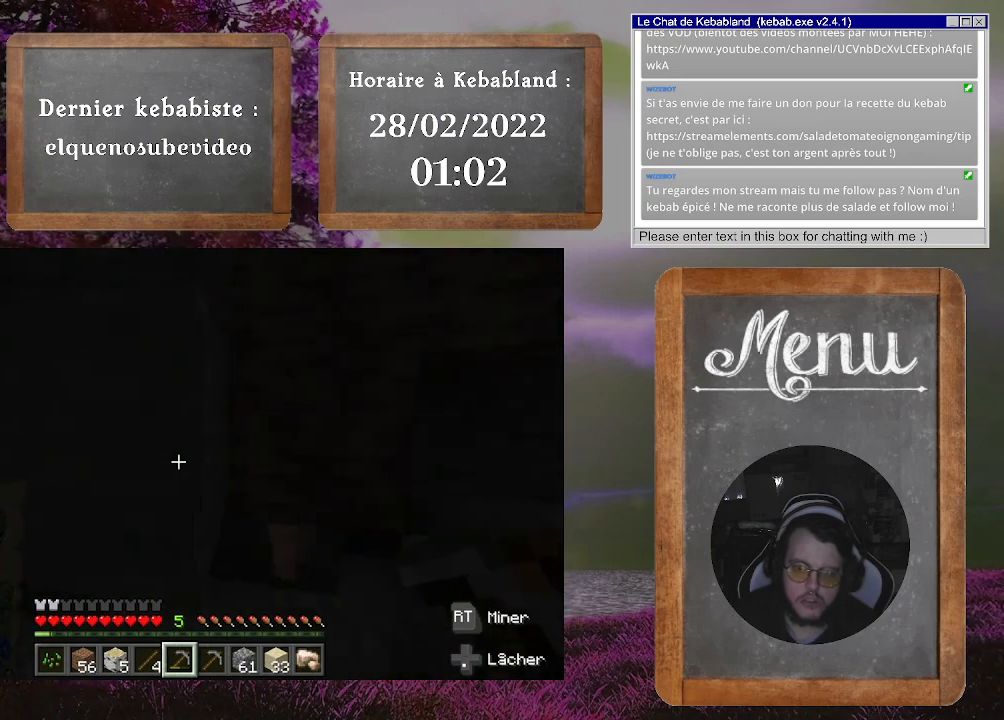
{"buttons": [], "left_stick": "left", "right_stick": "left", "events": [[33, "left_stick", "center"], [267, "left_stick", "down"], [267, "right_stick", "left"], [400, "left_stick", "center"], [467, "left_stick", "left"]]}
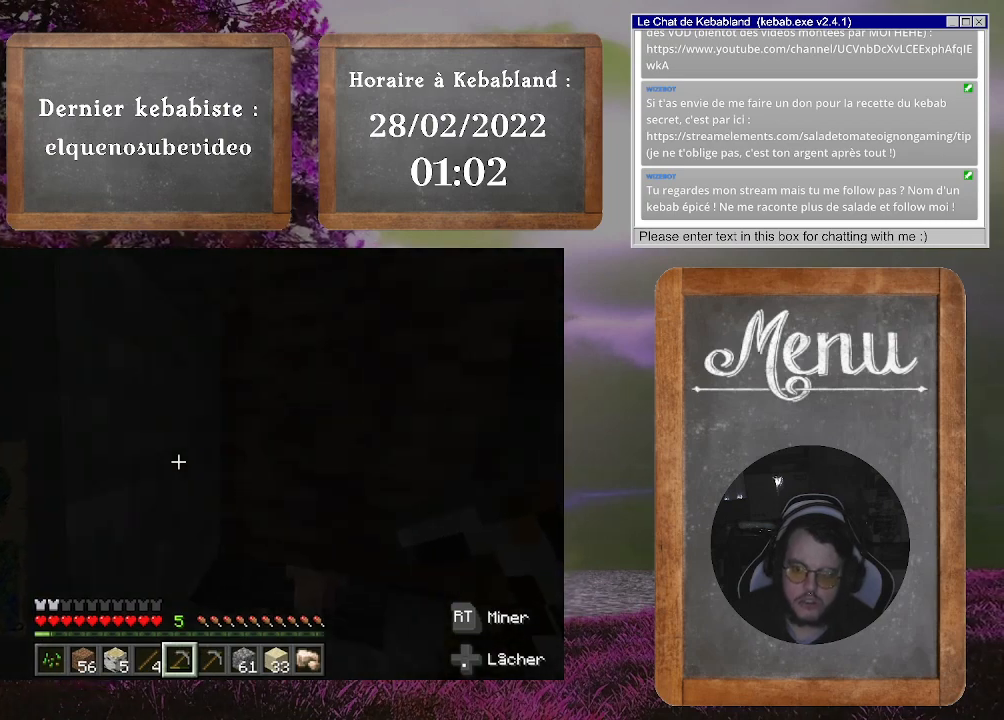
{"buttons": [], "left_stick": "up-left", "right_stick": "center", "events": [[267, "left_stick", "up-left"], [433, "right_stick", "center"]]}
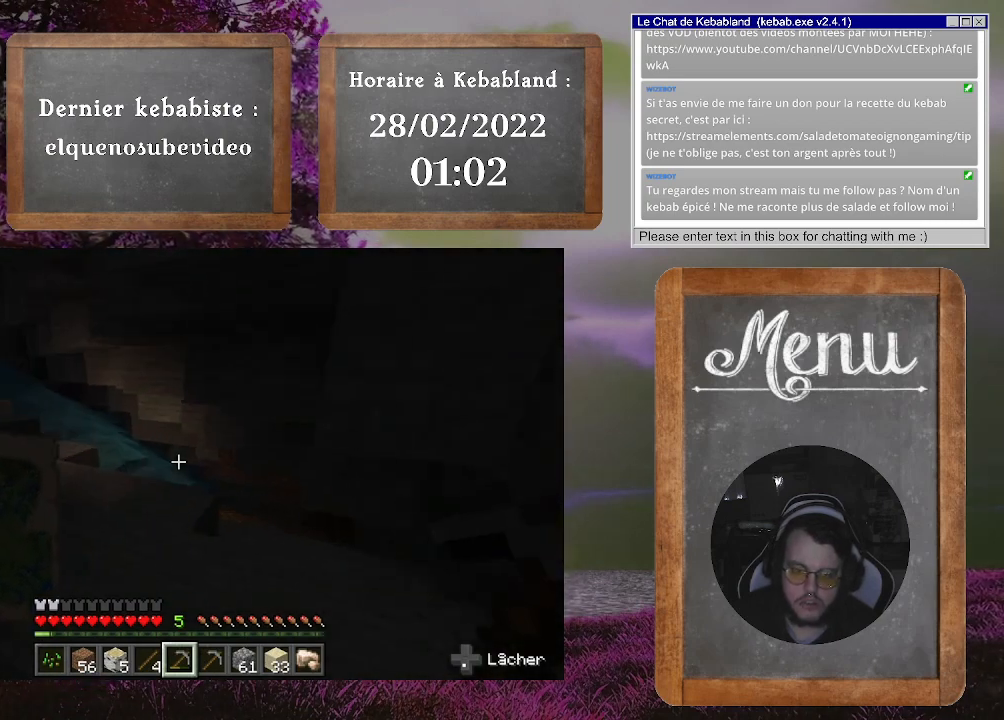
{"buttons": [], "left_stick": "up-left", "right_stick": "center", "events": []}
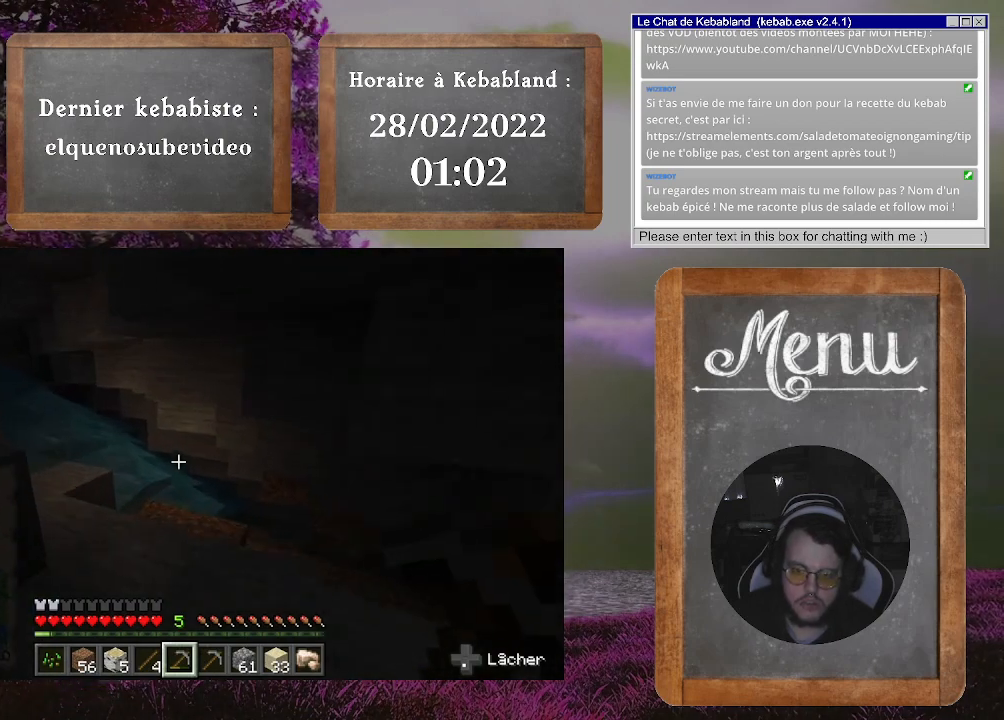
{"buttons": [], "left_stick": "up-left", "right_stick": "down", "events": [[300, "right_stick", "down"]]}
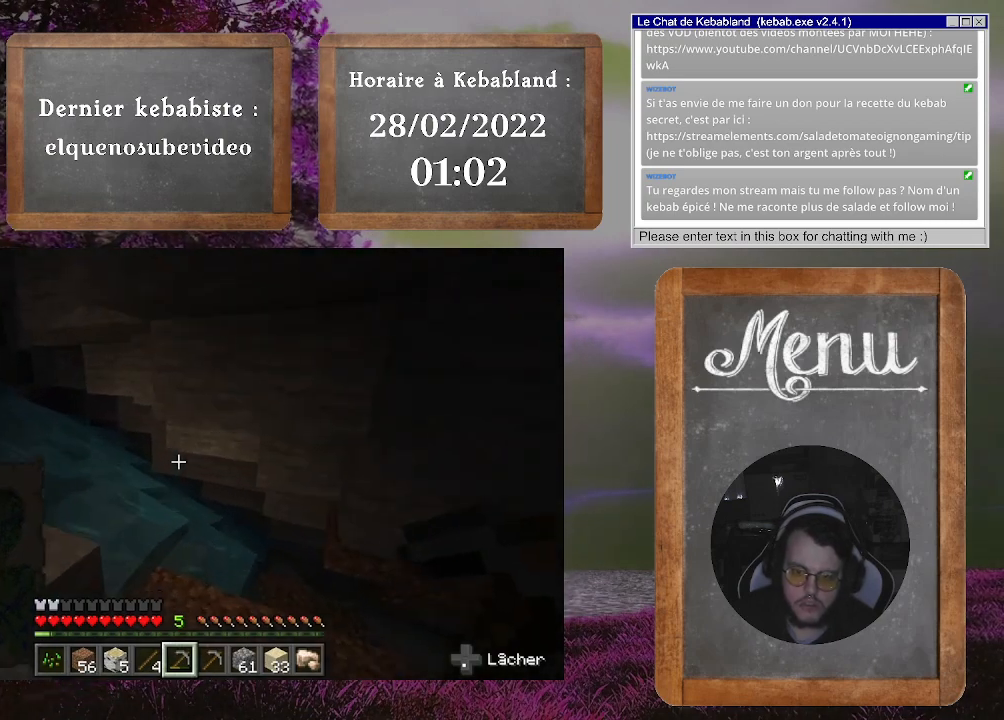
{"buttons": [], "left_stick": "center", "right_stick": "right", "events": [[33, "right_stick", "center"], [167, "right_stick", "right"], [467, "left_stick", "center"]]}
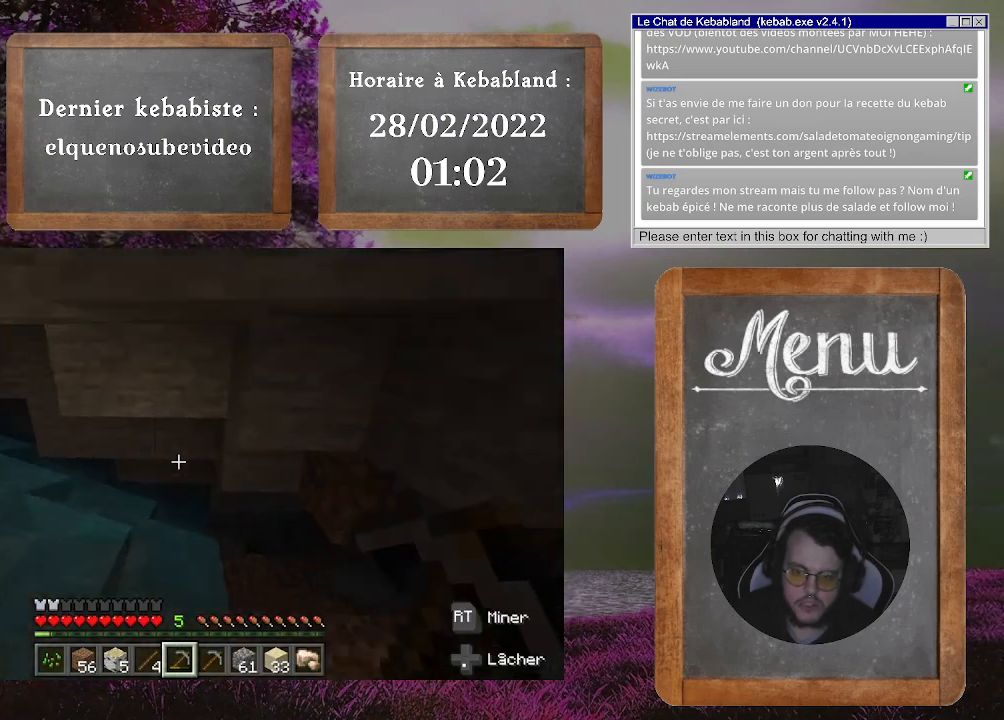
{"buttons": [], "left_stick": "center", "right_stick": "center", "events": [[133, "right_stick", "center"]]}
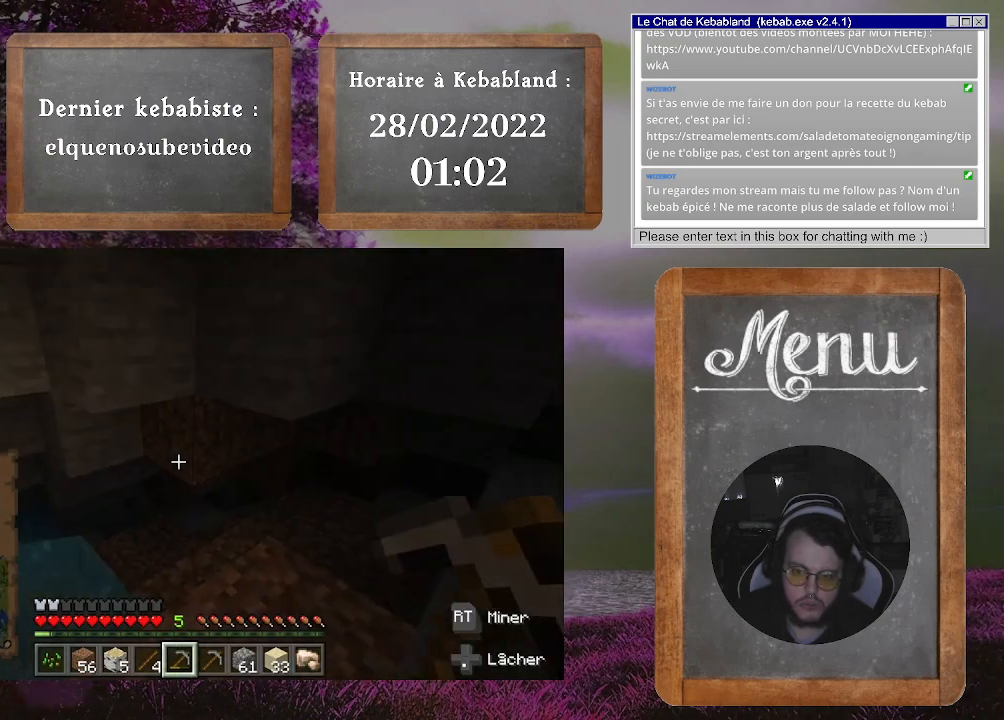
{"buttons": [], "left_stick": "center", "right_stick": "down-left", "events": [[433, "right_stick", "down-left"]]}
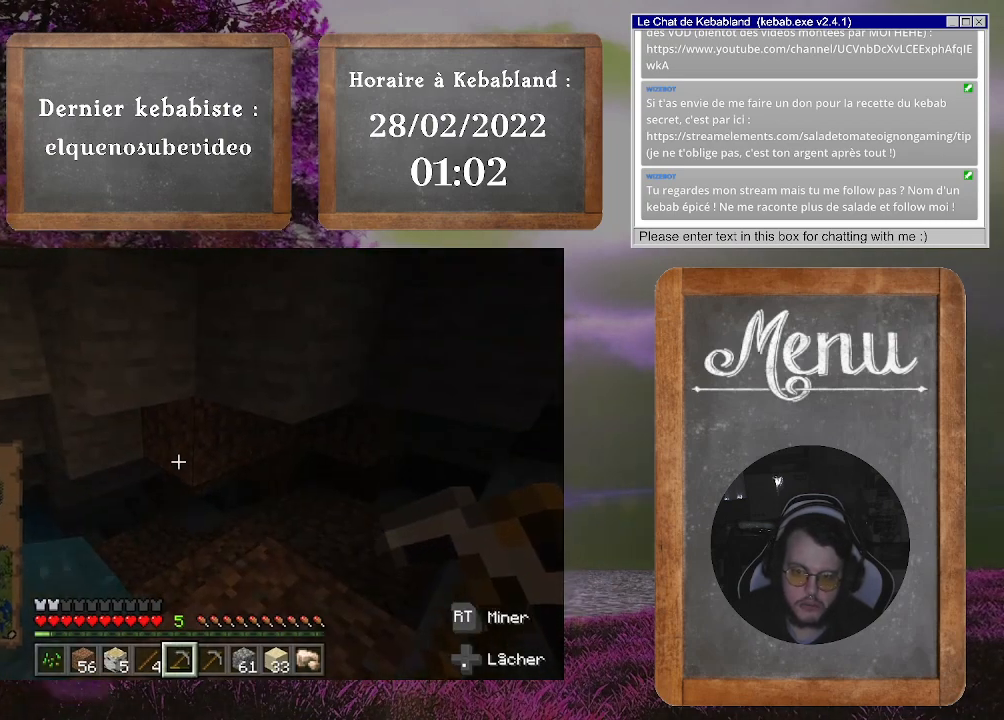
{"buttons": [], "left_stick": "up", "right_stick": "center", "events": [[100, "right_stick", "down-right"], [133, "left_stick", "up"], [433, "right_stick", "center"]]}
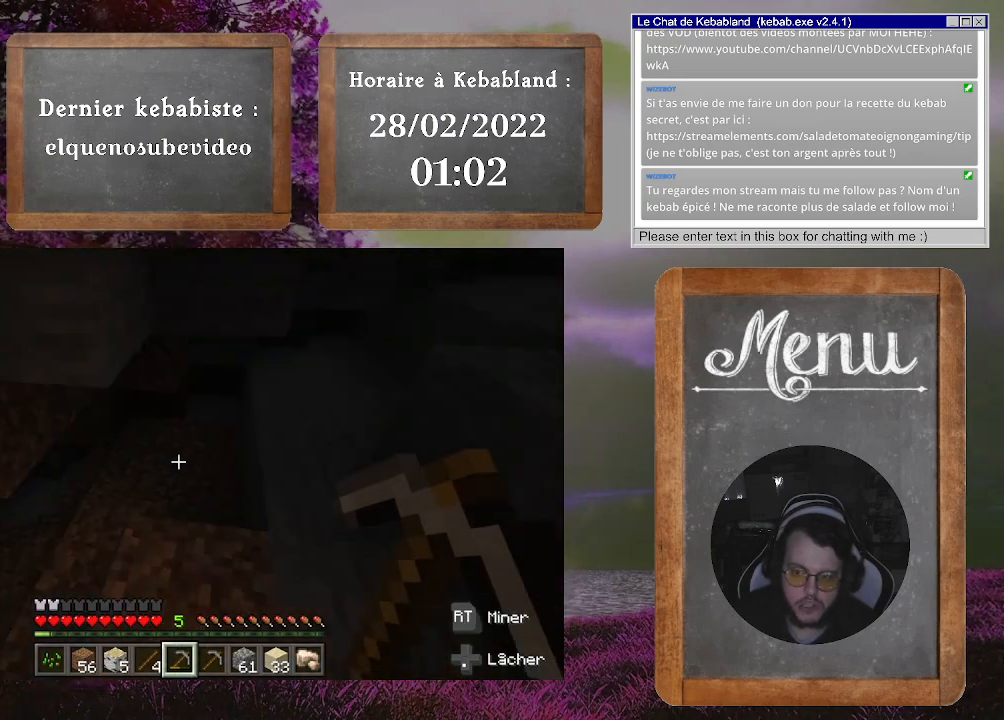
{"buttons": [], "left_stick": "up-left", "right_stick": "center", "events": [[433, "left_stick", "up-left"]]}
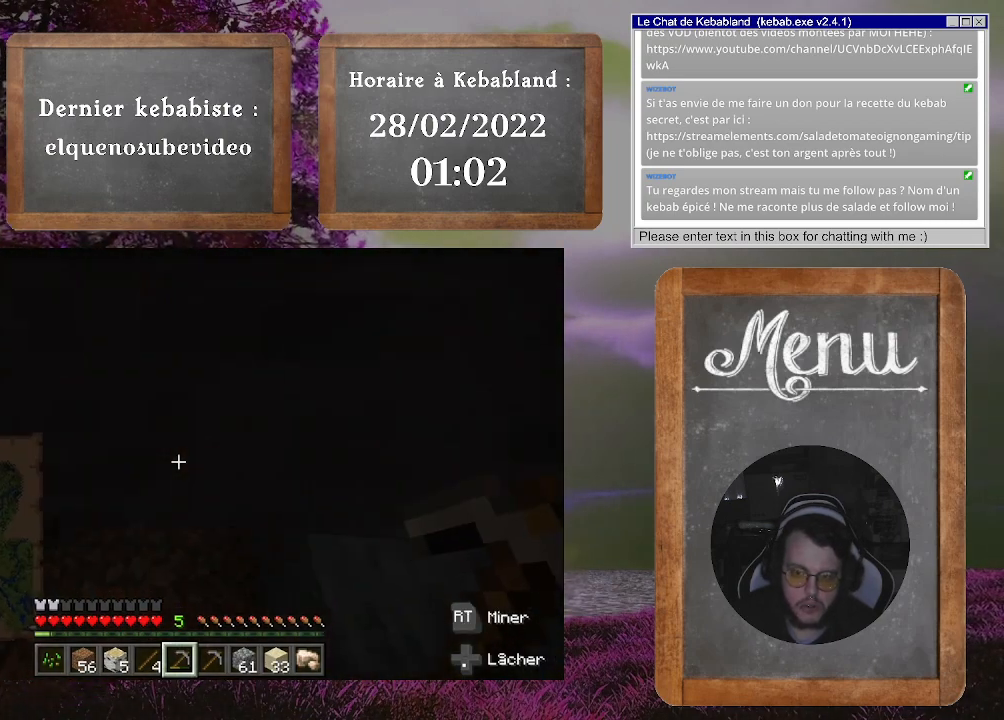
{"buttons": [], "left_stick": "down", "right_stick": "left", "events": [[33, "right_stick", "left"], [100, "left_stick", "center"], [333, "left_stick", "down"]]}